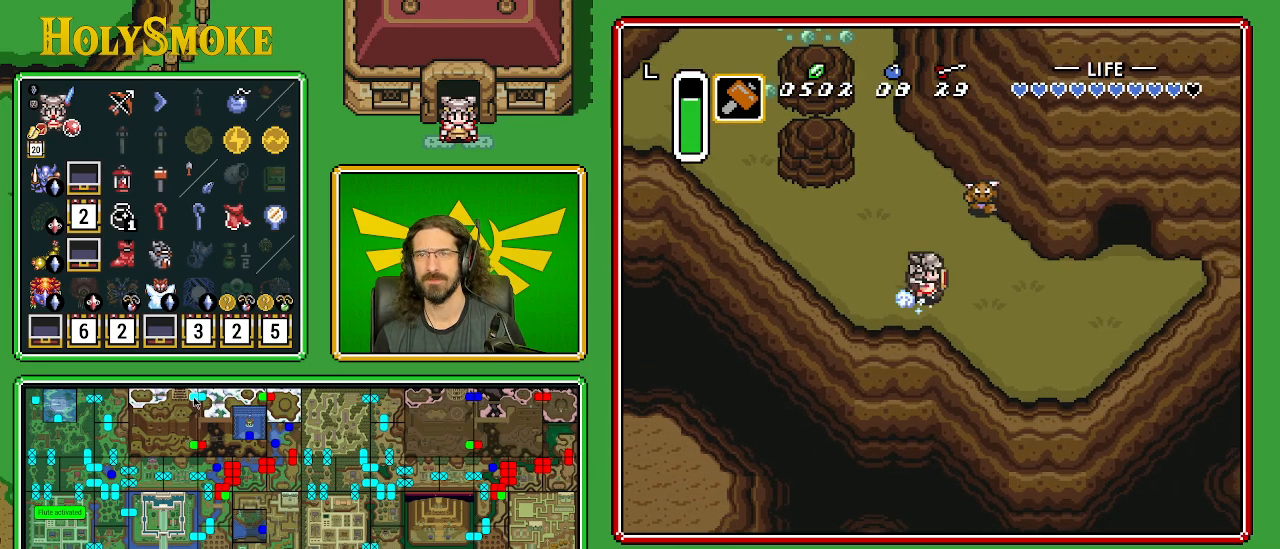
Gameplay with a controller (Nintendo layout); each line is a JSON object with the inputs held at the frame after it. "events" lists button and stick changes between this image and that frame as [ms after this image, input, new state], when the widget could be followed in between. Not read: L1 L3 R1 R3.
{"buttons": ["A"], "events": [[117, "DPAD_RIGHT", "up"]]}
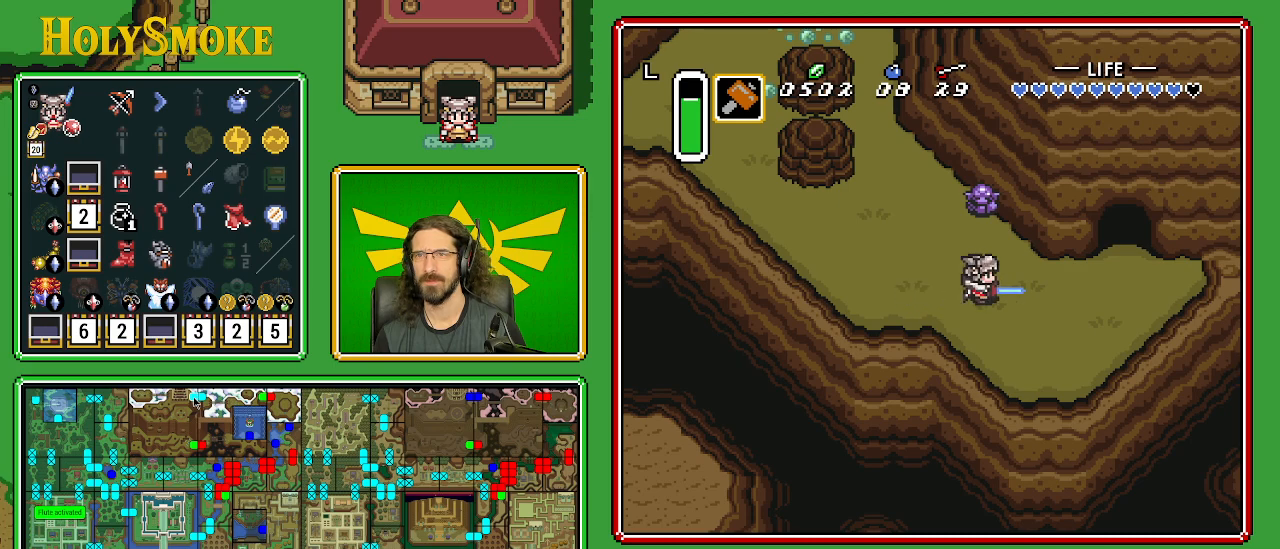
{"buttons": ["DPAD_UP"], "events": [[50, "A", "up"], [333, "DPAD_UP", "down"]]}
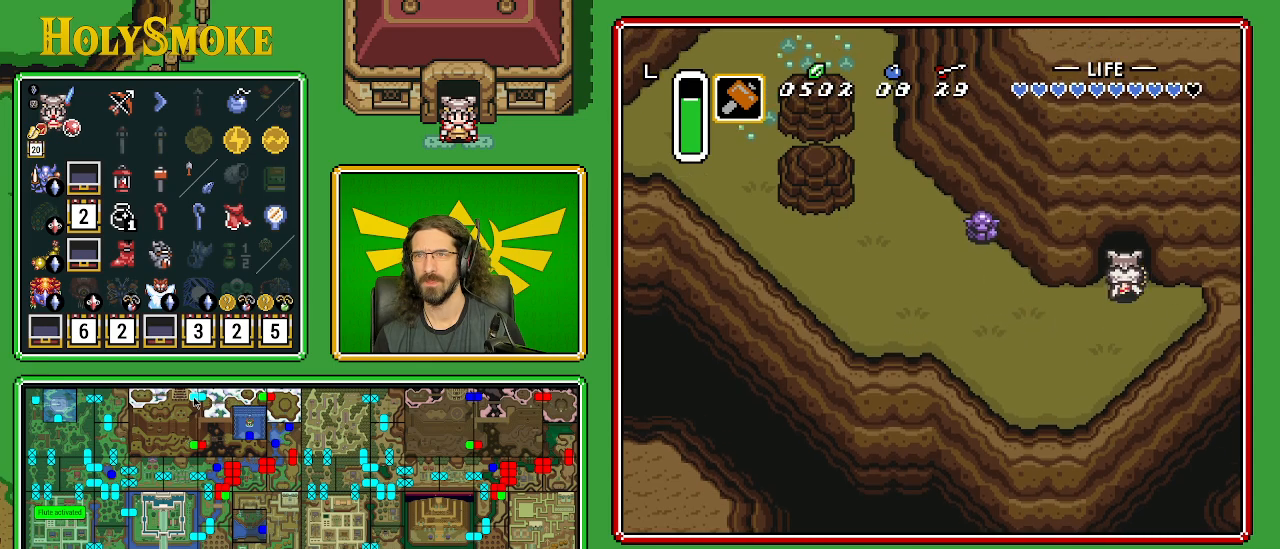
{"buttons": [], "events": [[483, "DPAD_UP", "up"]]}
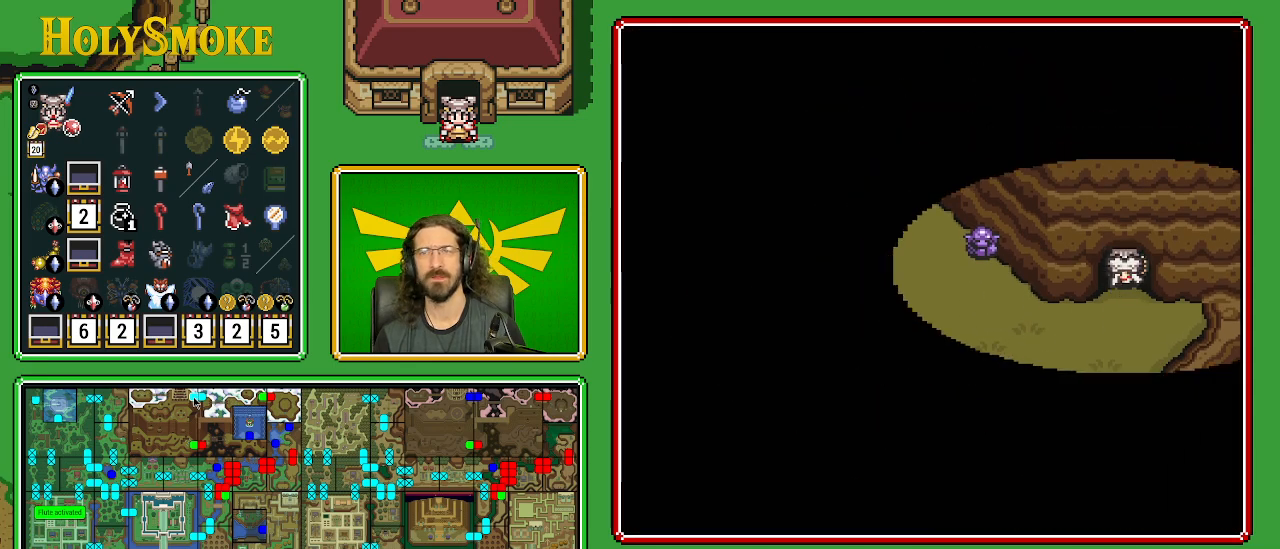
{"buttons": [], "events": []}
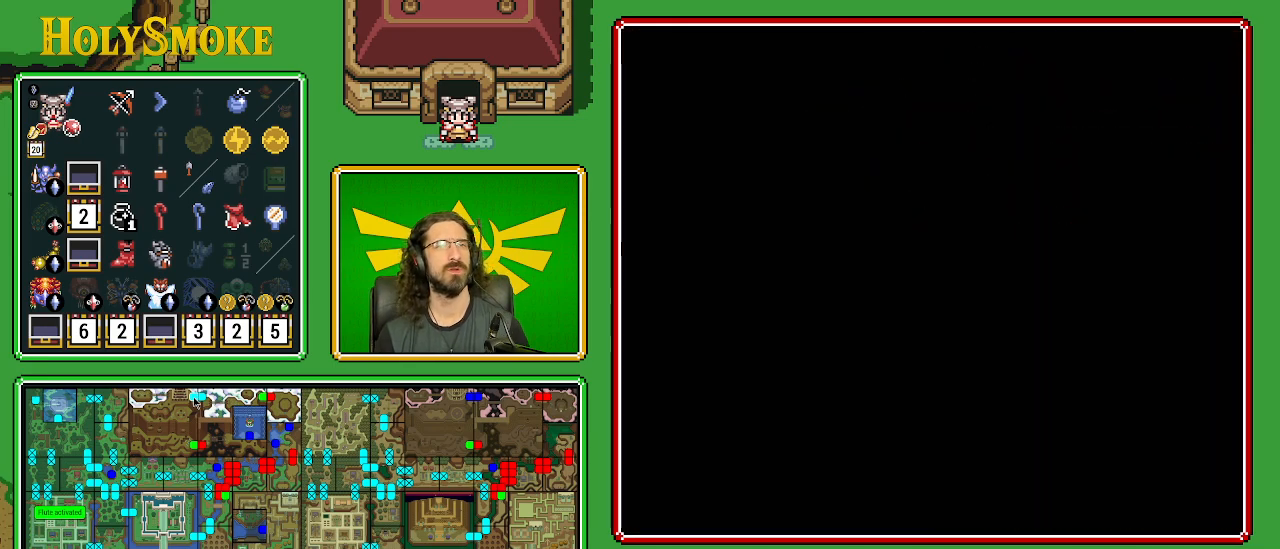
{"buttons": [], "events": []}
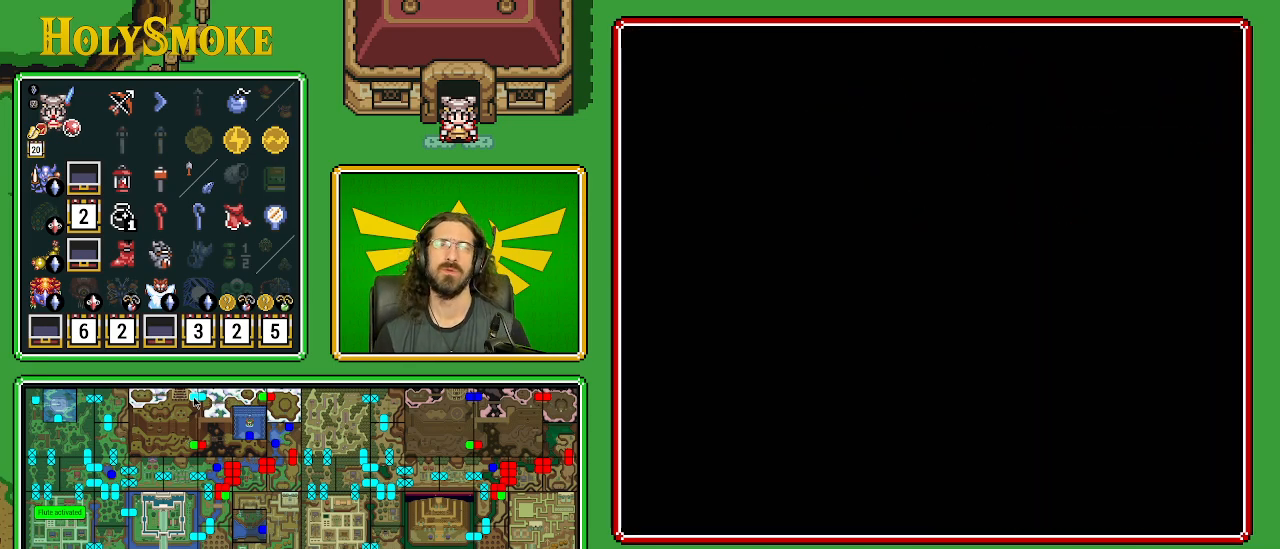
{"buttons": [], "events": []}
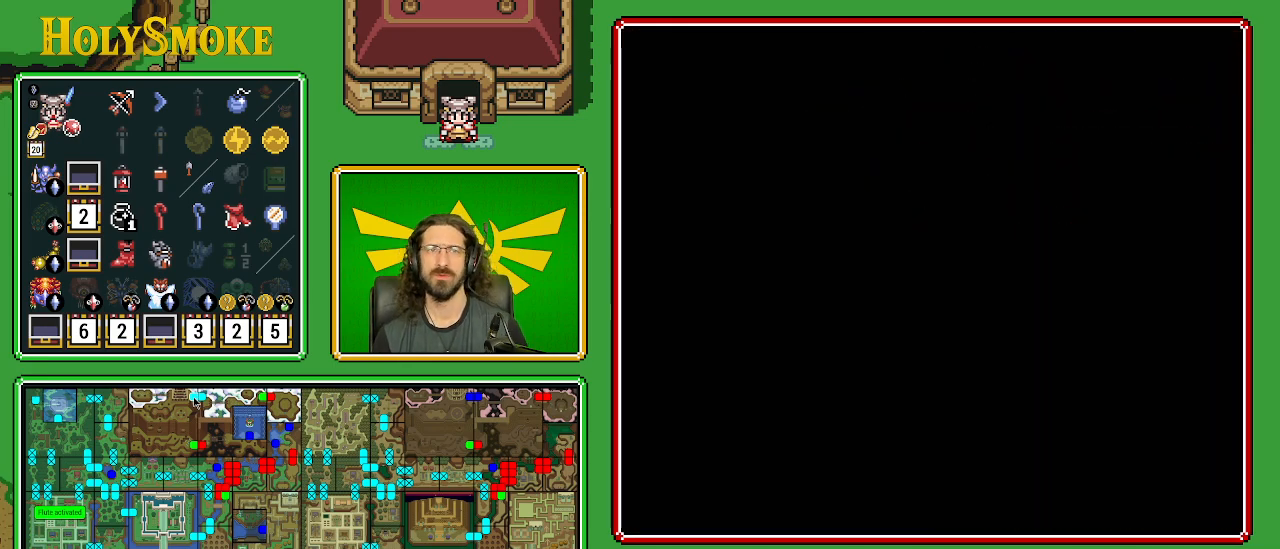
{"buttons": ["DPAD_UP"], "events": [[33, "DPAD_UP", "down"]]}
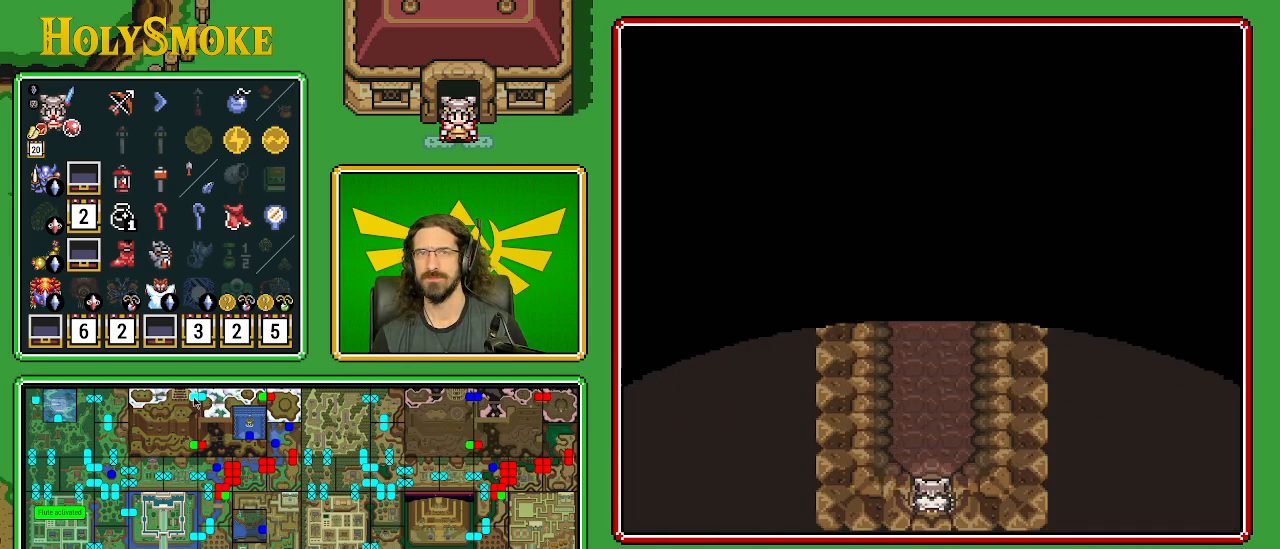
{"buttons": ["DPAD_UP"], "events": []}
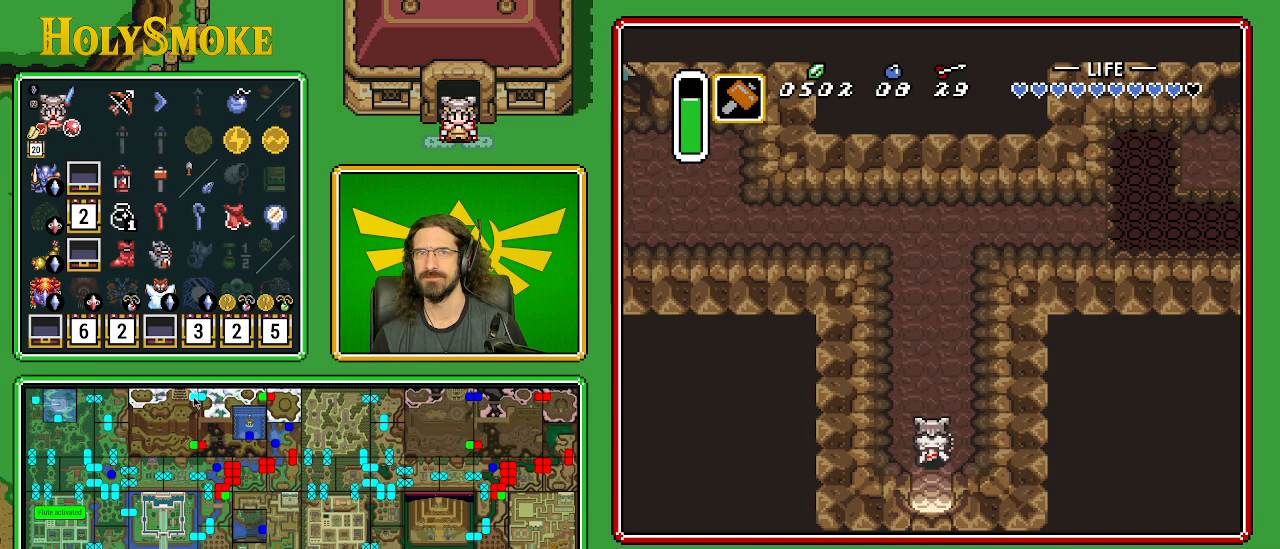
{"buttons": ["A"], "events": [[33, "A", "down"], [117, "DPAD_UP", "up"]]}
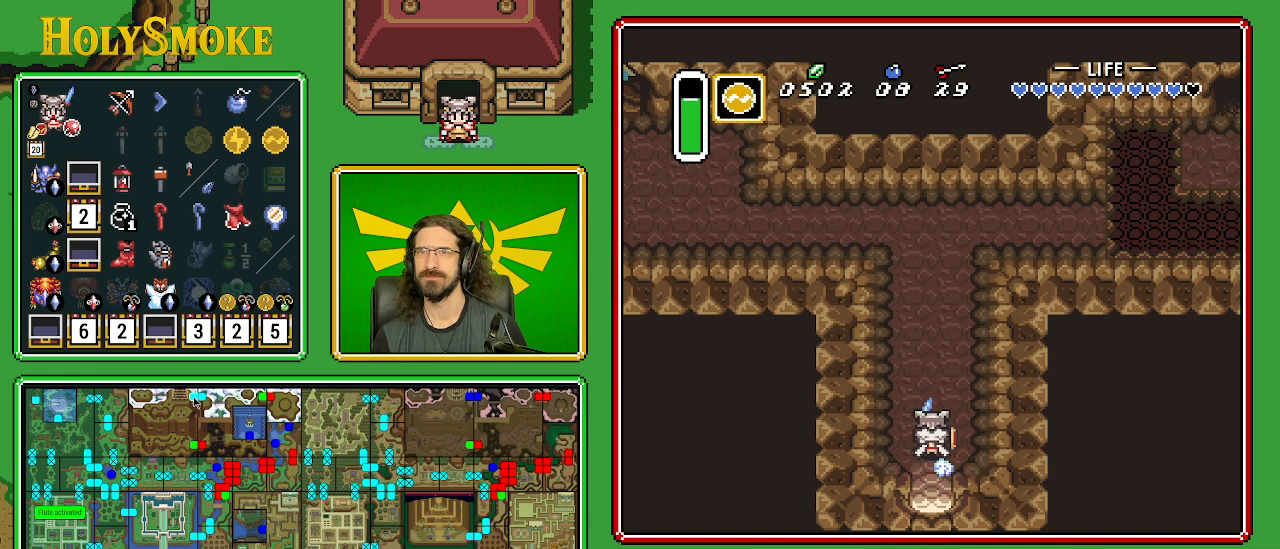
{"buttons": ["DPAD_RIGHT"], "events": [[383, "DPAD_RIGHT", "down"], [417, "A", "up"], [467, "DPAD_UP", "down"], [500, "DPAD_UP", "up"]]}
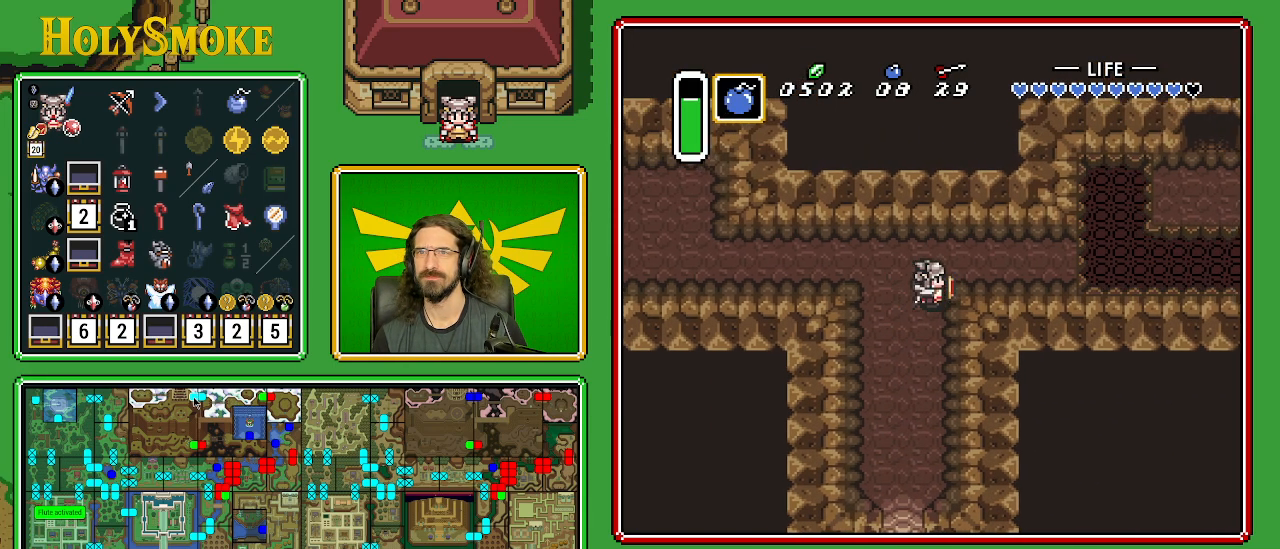
{"buttons": ["A"], "events": [[67, "A", "down"], [267, "DPAD_RIGHT", "up"]]}
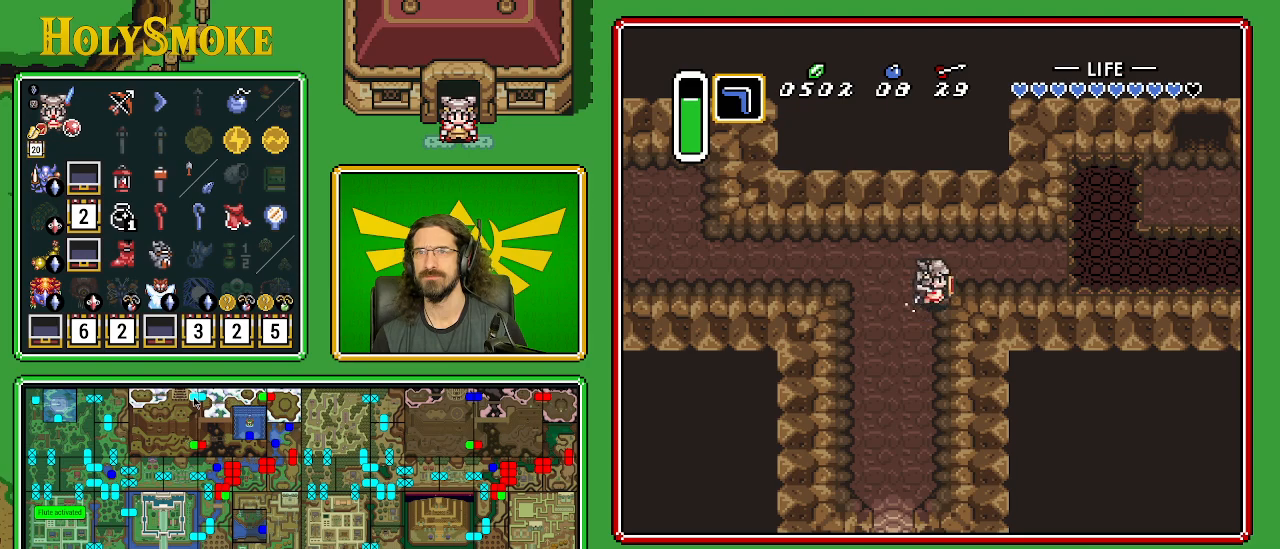
{"buttons": ["A"], "events": []}
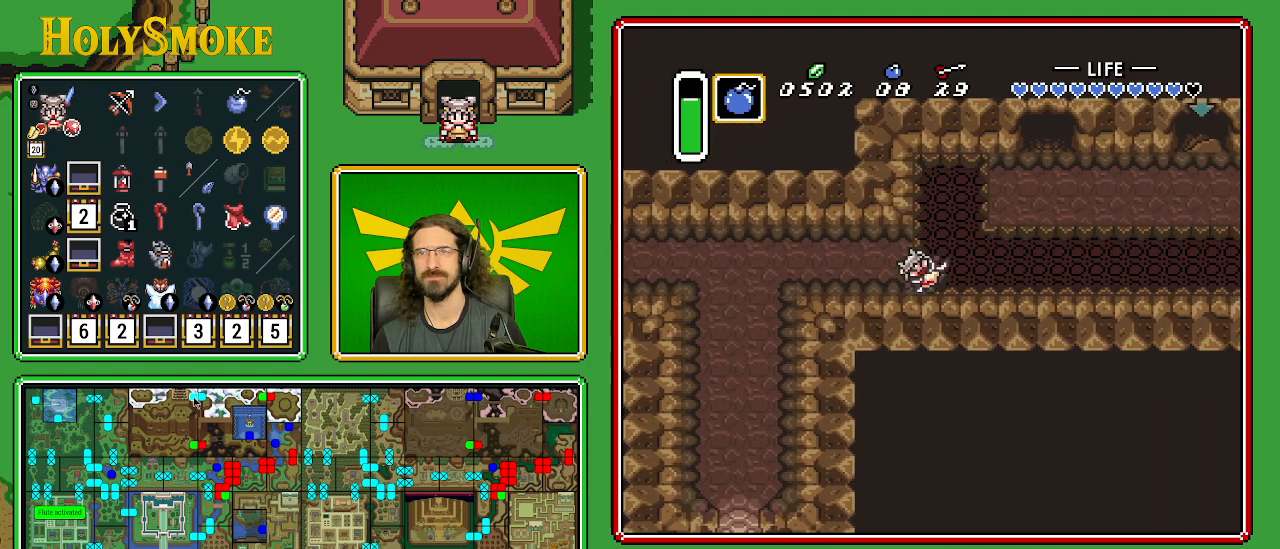
{"buttons": [], "events": [[67, "A", "up"]]}
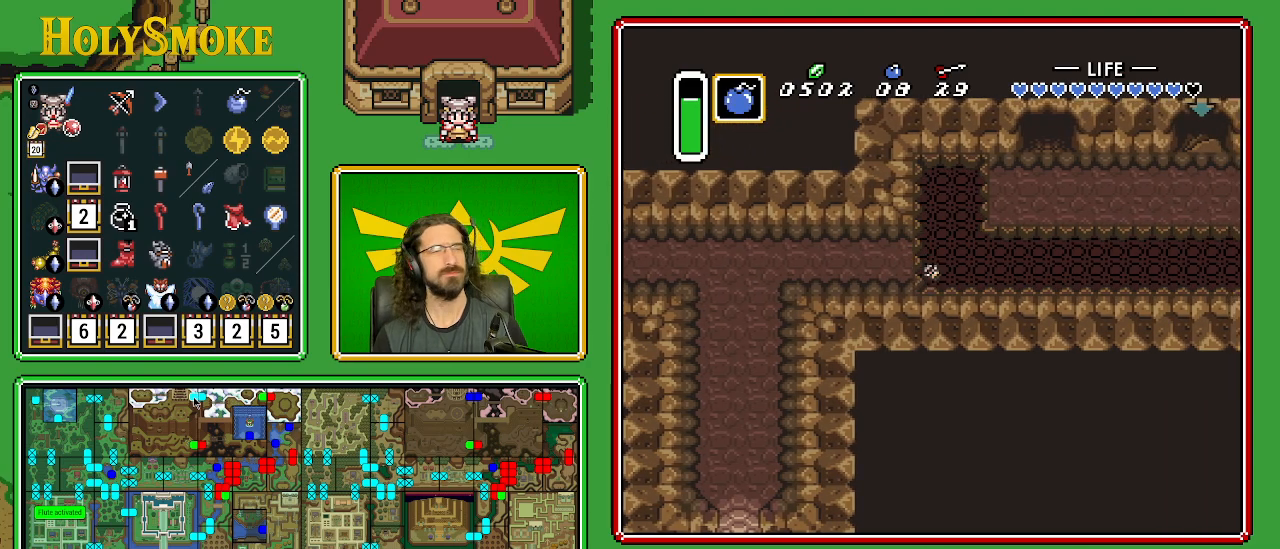
{"buttons": [], "events": []}
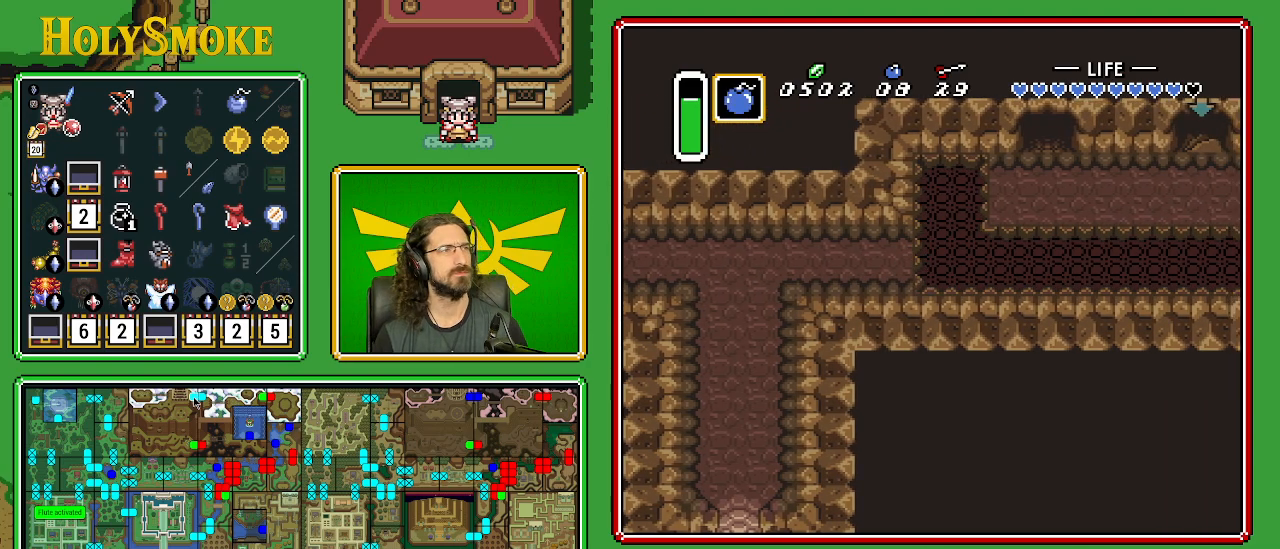
{"buttons": [], "events": []}
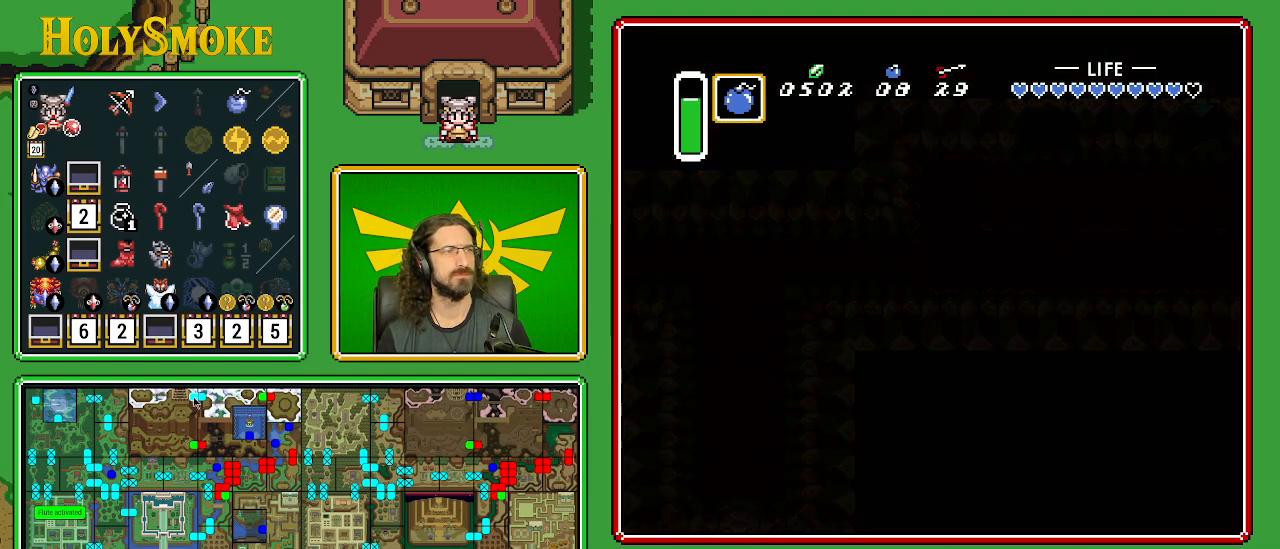
{"buttons": ["DPAD_DOWN", "DPAD_RIGHT"], "events": [[317, "DPAD_RIGHT", "down"], [450, "DPAD_DOWN", "down"]]}
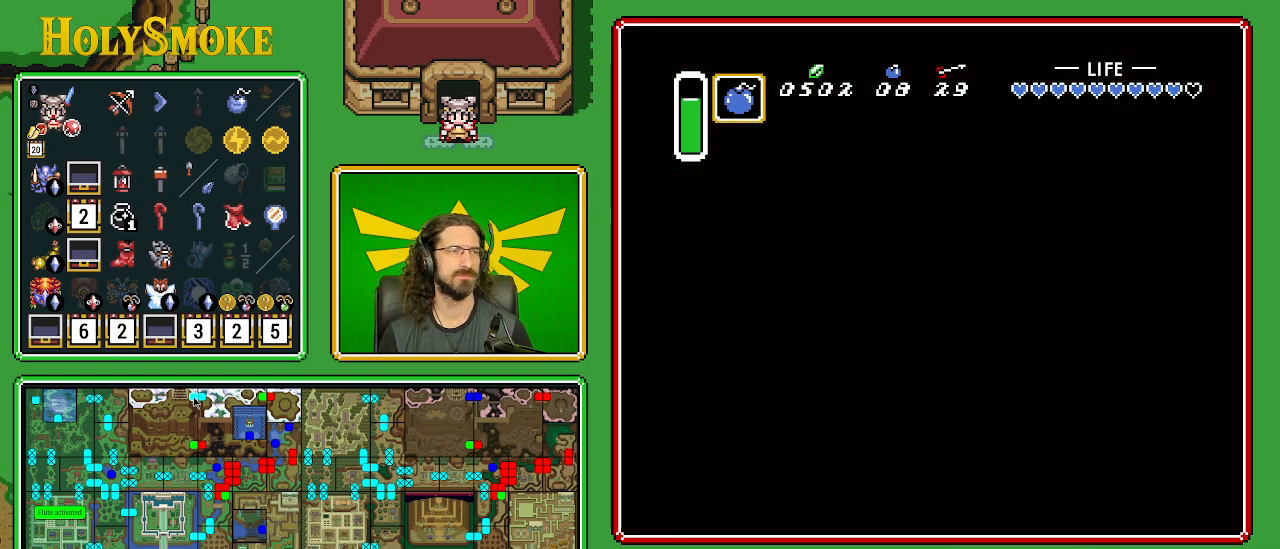
{"buttons": ["DPAD_DOWN", "DPAD_RIGHT"], "events": [[433, "DPAD_RIGHT", "up"], [500, "DPAD_RIGHT", "down"]]}
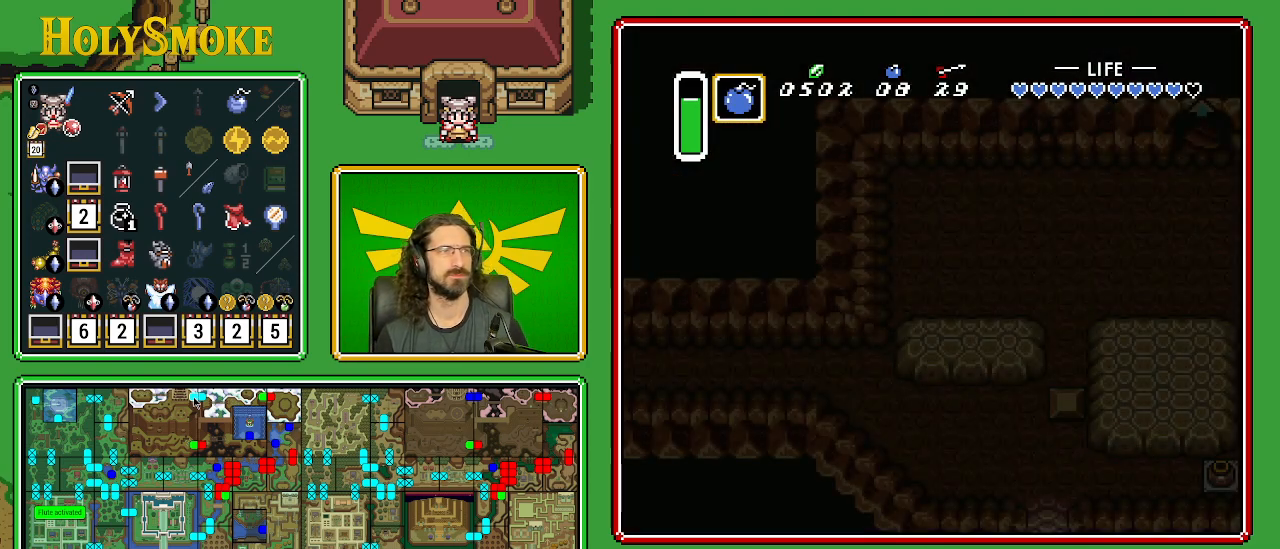
{"buttons": ["DPAD_DOWN", "DPAD_RIGHT"], "events": []}
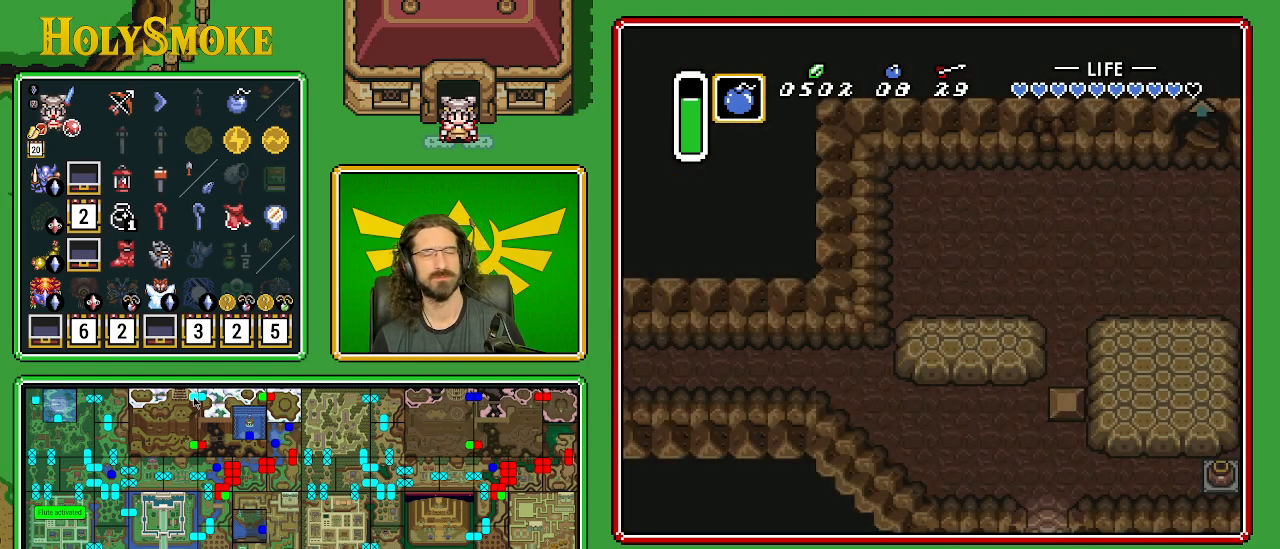
{"buttons": ["DPAD_DOWN", "DPAD_RIGHT"], "events": []}
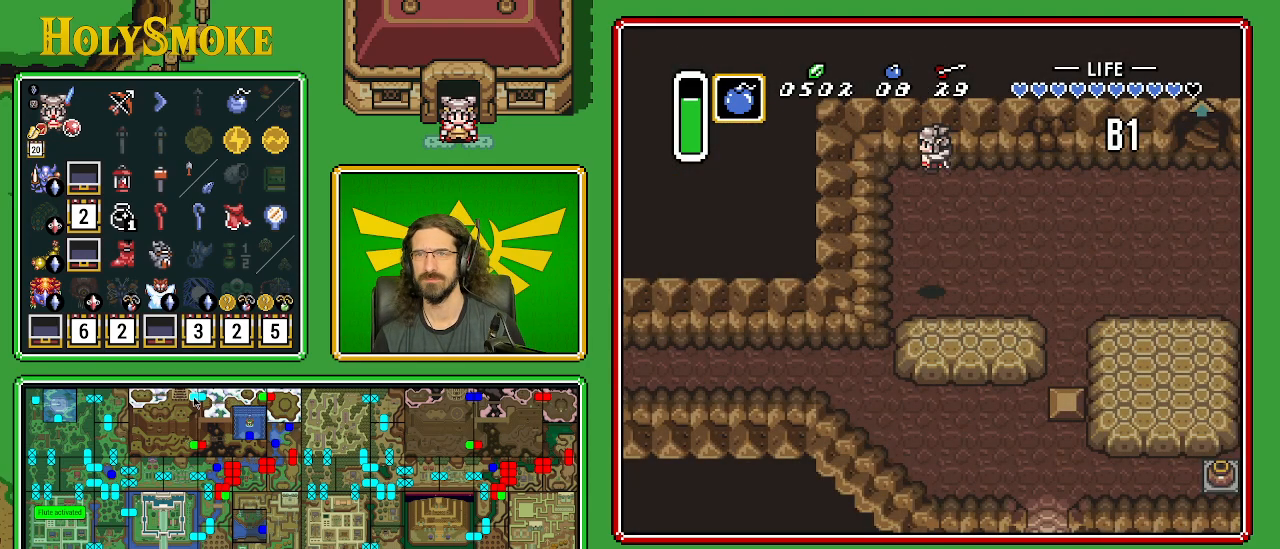
{"buttons": ["Y", "DPAD_DOWN", "DPAD_RIGHT"], "events": [[417, "Y", "down"]]}
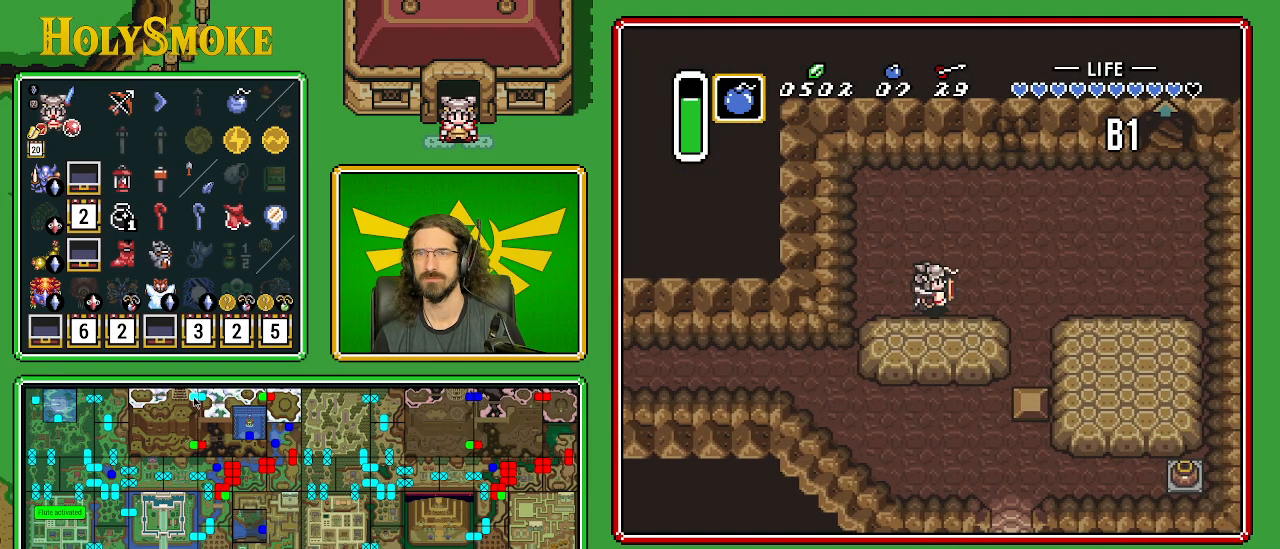
{"buttons": ["DPAD_RIGHT"], "events": [[50, "Y", "up"], [150, "A", "down"], [333, "A", "up"], [483, "DPAD_DOWN", "up"]]}
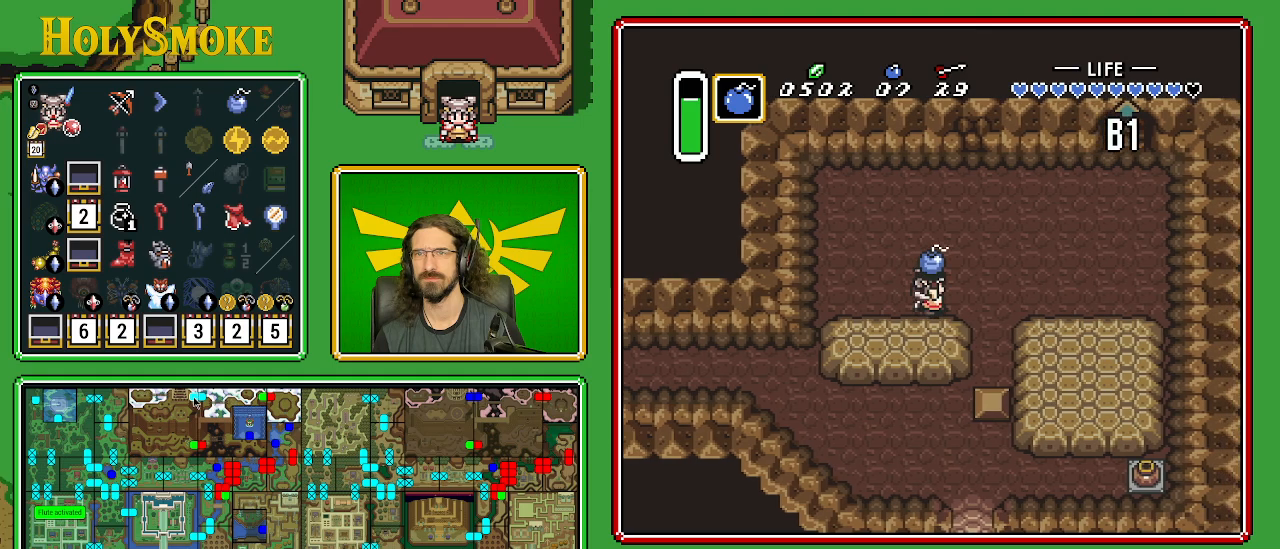
{"buttons": ["DPAD_DOWN"], "events": [[200, "DPAD_UP", "down"], [250, "DPAD_RIGHT", "up"], [283, "A", "down"], [417, "DPAD_UP", "up"], [433, "A", "up"], [433, "DPAD_DOWN", "down"]]}
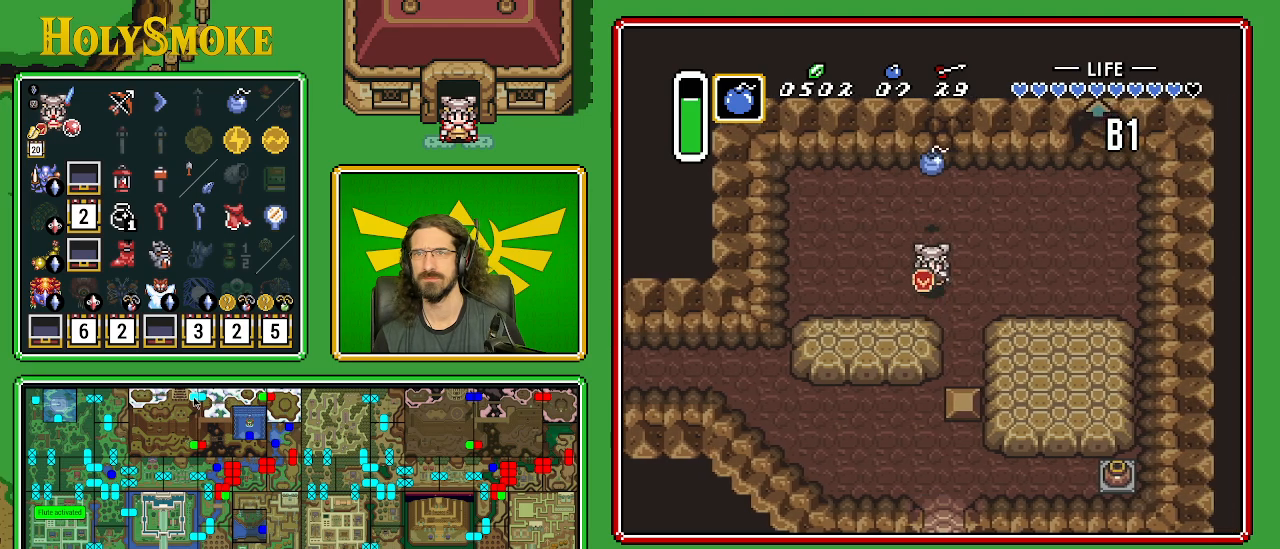
{"buttons": ["A", "DPAD_UP"], "events": [[283, "A", "down"], [300, "DPAD_DOWN", "up"], [433, "DPAD_UP", "down"]]}
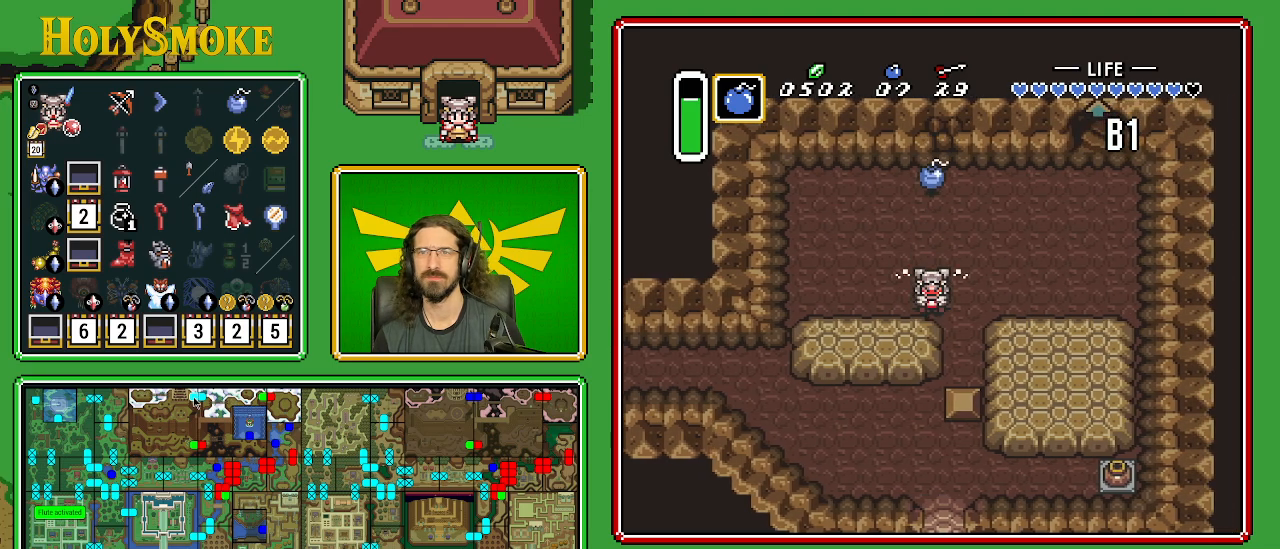
{"buttons": [], "events": [[83, "DPAD_UP", "up"], [167, "DPAD_UP", "down"], [300, "DPAD_UP", "up"], [400, "A", "up"]]}
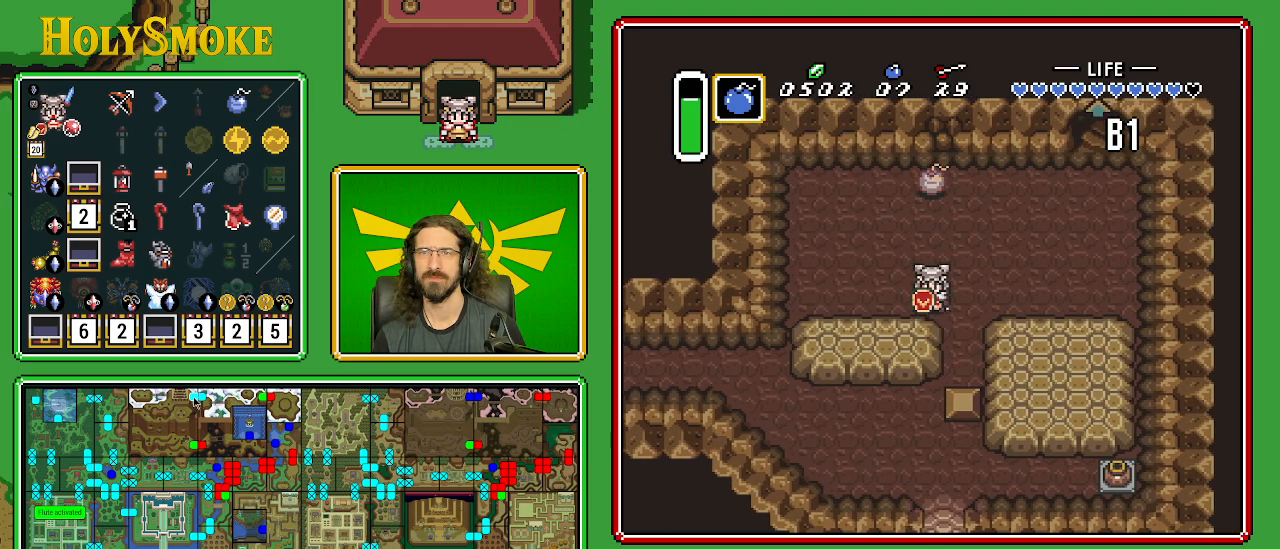
{"buttons": [], "events": []}
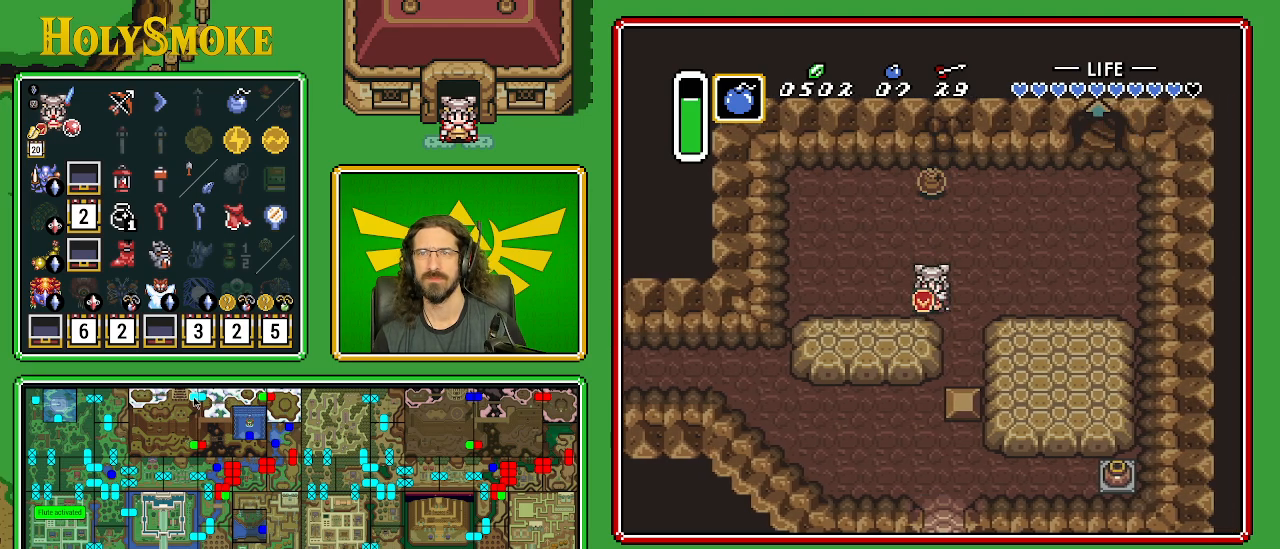
{"buttons": ["A"], "events": [[250, "DPAD_RIGHT", "down"], [317, "A", "down"], [317, "DPAD_UP", "down"], [333, "DPAD_RIGHT", "up"], [500, "DPAD_UP", "up"]]}
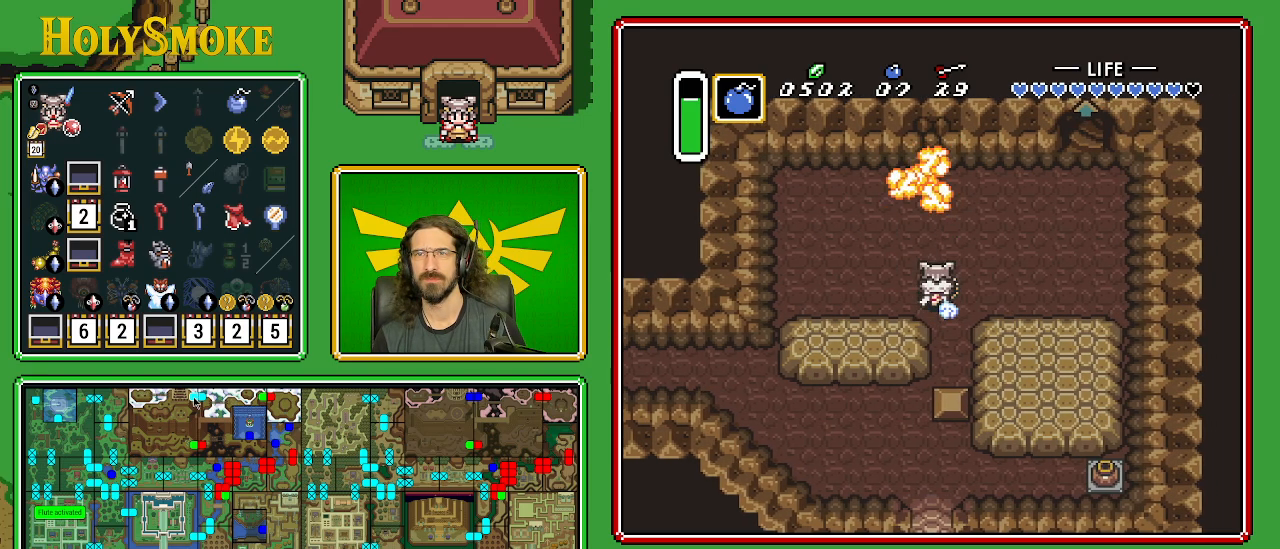
{"buttons": ["A"], "events": []}
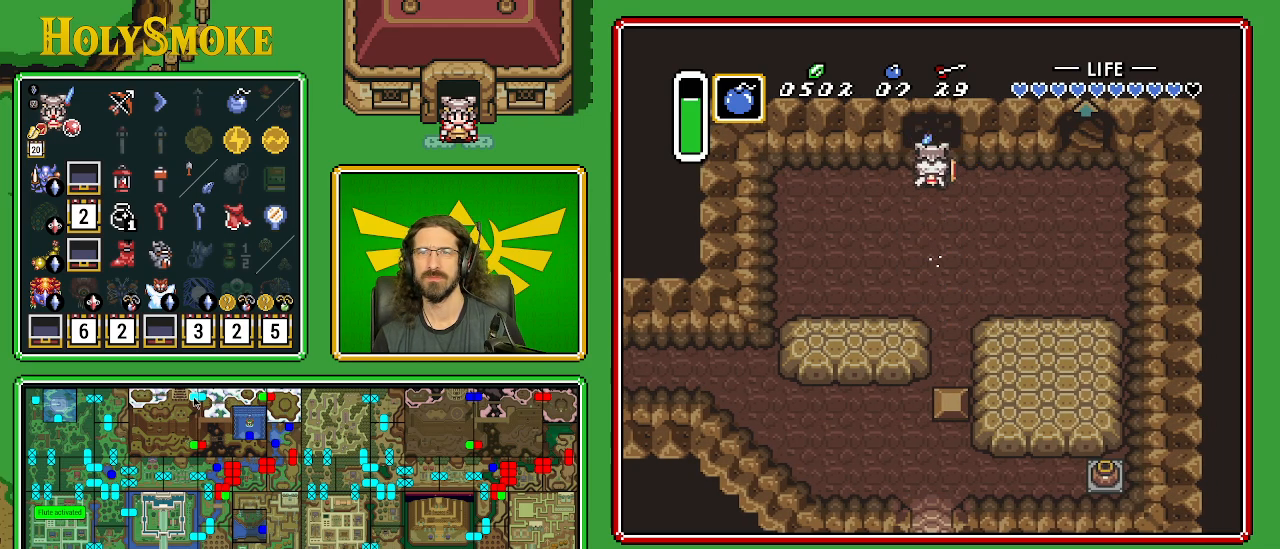
{"buttons": ["A"], "events": []}
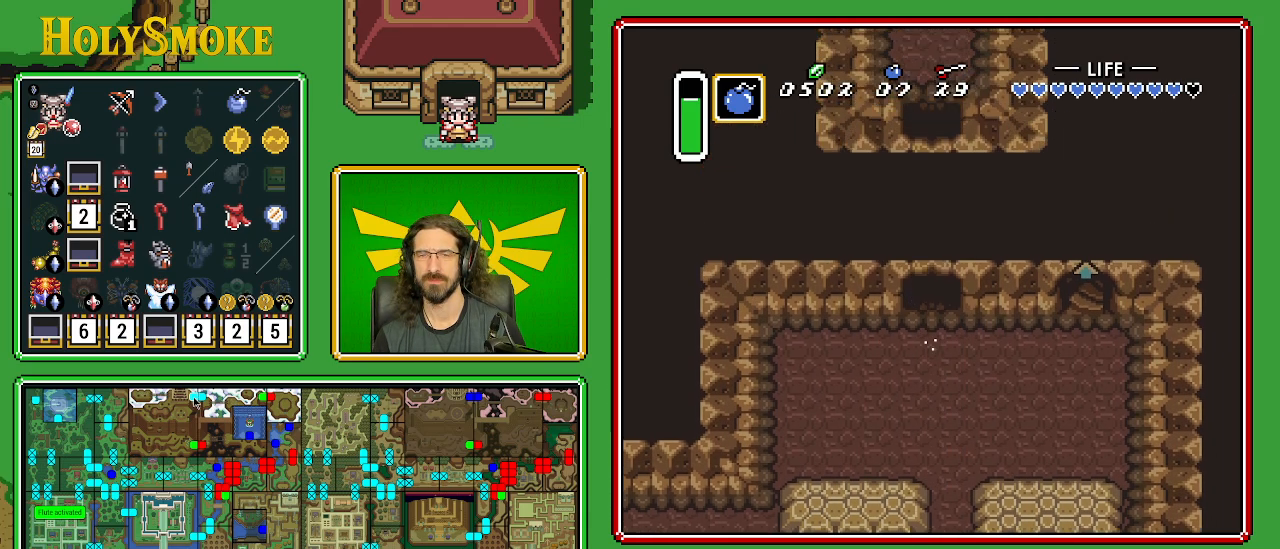
{"buttons": ["DPAD_UP"], "events": [[150, "A", "up"], [333, "DPAD_UP", "down"]]}